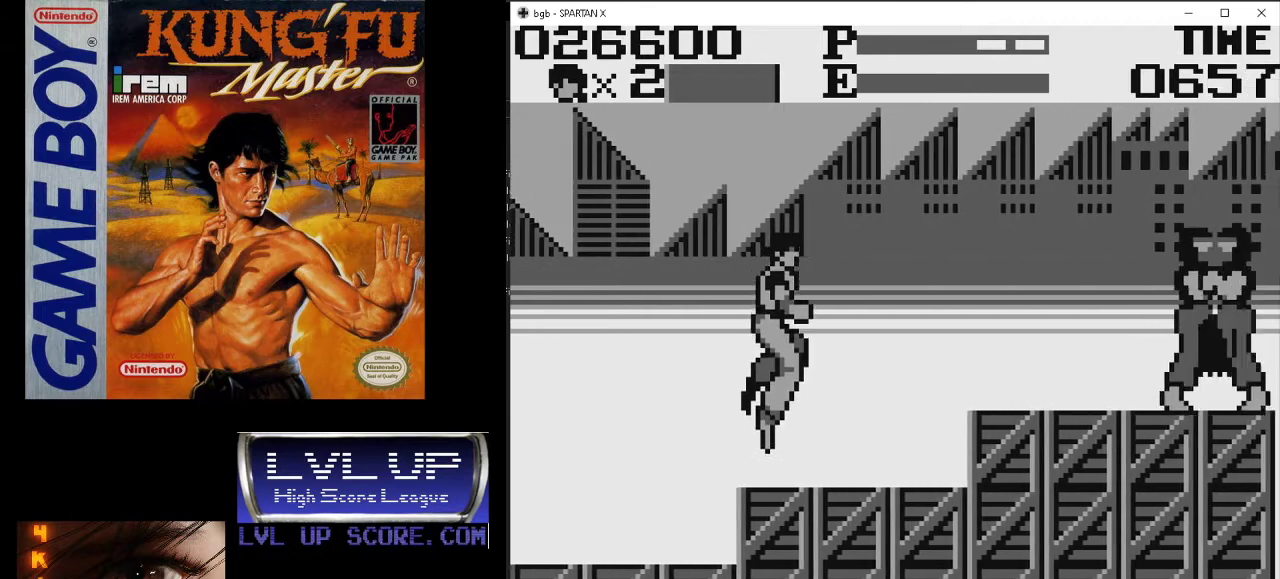
Gameplay with a controller (Nintendo layout); each line is a JSON object with the inputs held at the frame after it. "events" lists button and stick changes between this image and that frame as [ms after this image, input, new state], when the widget could be followed in between. Not read: L3 R3.
{"buttons": ["DPAD_RIGHT"], "events": []}
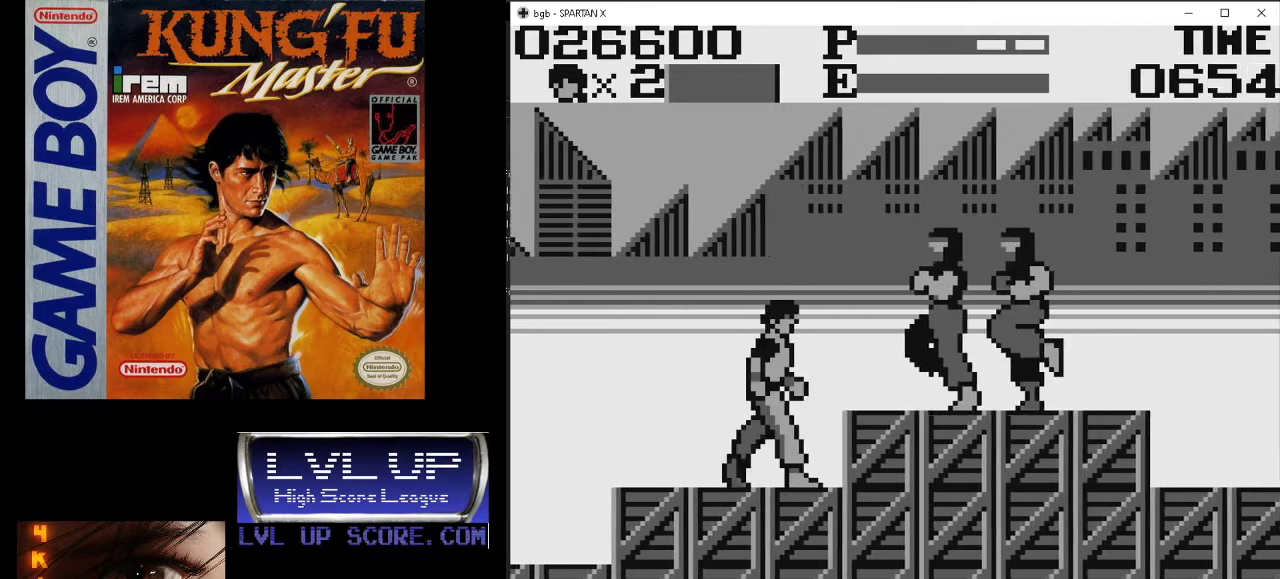
{"buttons": ["A", "DPAD_RIGHT"], "events": [[167, "A", "down"], [267, "A", "up"], [333, "A", "down"], [433, "A", "up"], [467, "A", "down"]]}
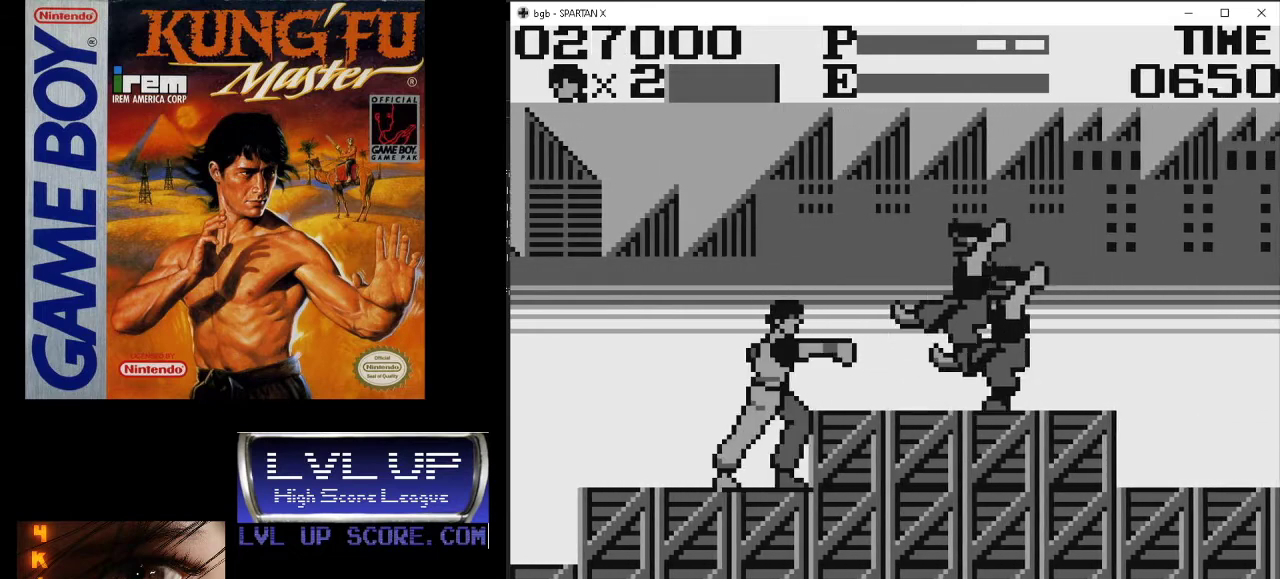
{"buttons": ["DPAD_UP", "DPAD_RIGHT"], "events": [[100, "A", "up"], [233, "DPAD_RIGHT", "up"], [467, "DPAD_RIGHT", "down"], [467, "DPAD_UP", "down"]]}
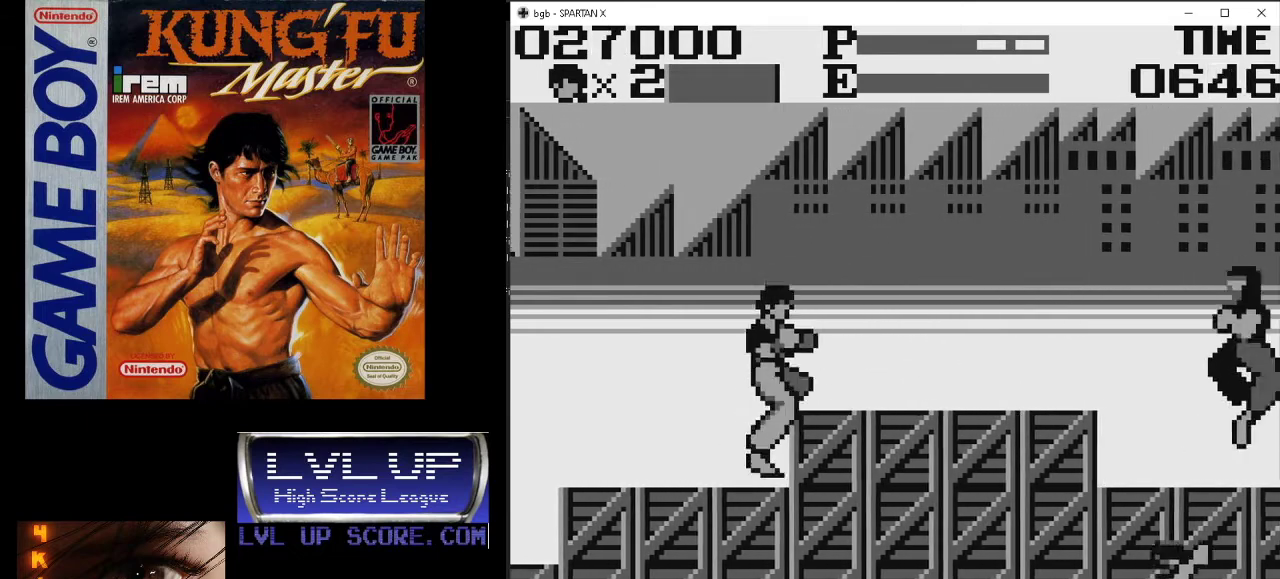
{"buttons": ["DPAD_RIGHT"], "events": [[100, "DPAD_UP", "up"]]}
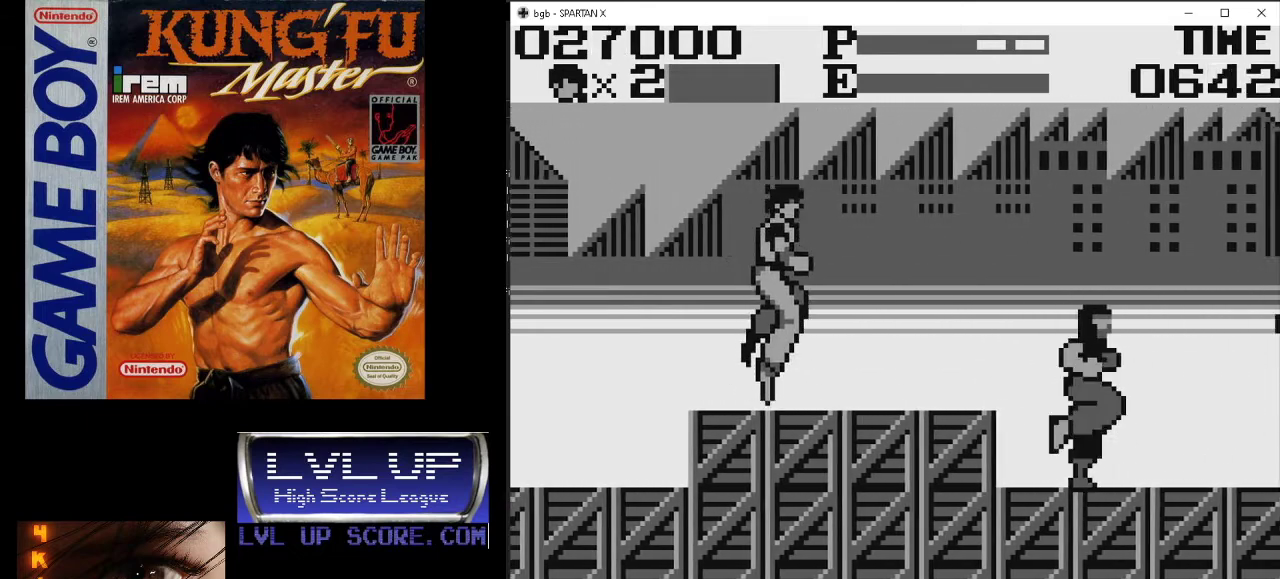
{"buttons": ["DPAD_RIGHT"], "events": []}
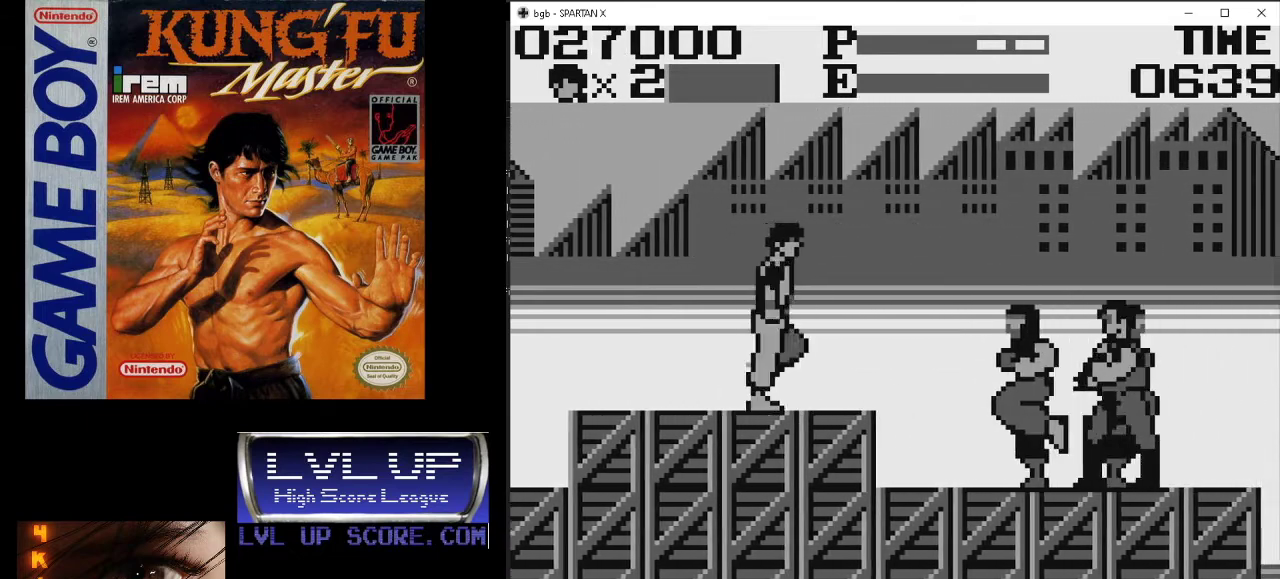
{"buttons": ["A", "DPAD_DOWN"], "events": [[200, "DPAD_DOWN", "down"], [233, "DPAD_RIGHT", "up"], [367, "A", "down"], [433, "A", "up"], [500, "A", "down"]]}
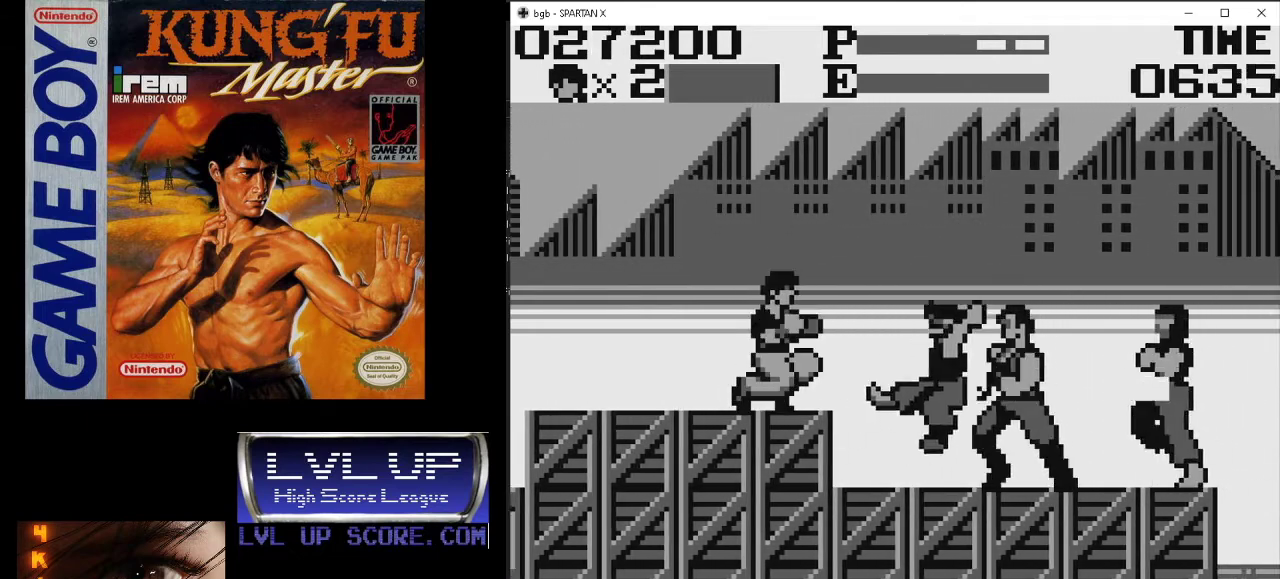
{"buttons": ["DPAD_DOWN"], "events": [[100, "A", "up"], [267, "B", "down"], [333, "B", "up"], [400, "B", "down"], [467, "B", "up"]]}
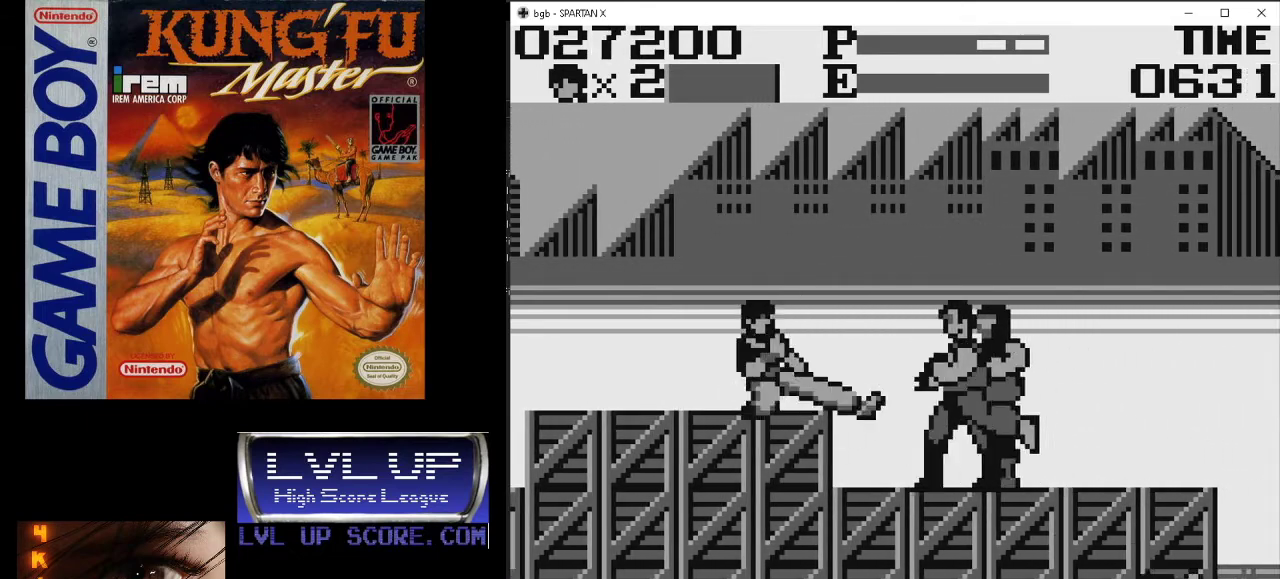
{"buttons": ["B", "DPAD_DOWN"], "events": [[67, "B", "down"], [133, "B", "up"], [200, "B", "down"], [267, "B", "up"], [367, "B", "down"], [433, "B", "up"], [500, "B", "down"]]}
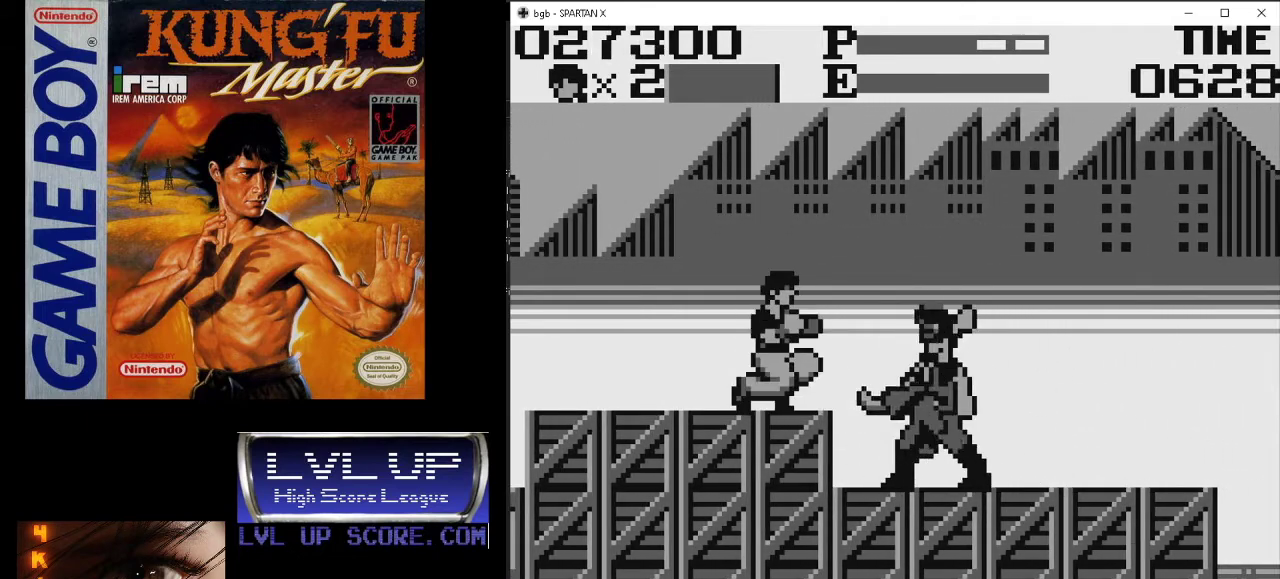
{"buttons": ["DPAD_UP", "DPAD_RIGHT"], "events": [[67, "B", "up"], [133, "B", "down"], [233, "B", "up"], [367, "DPAD_DOWN", "up"], [367, "DPAD_RIGHT", "down"], [400, "DPAD_UP", "down"]]}
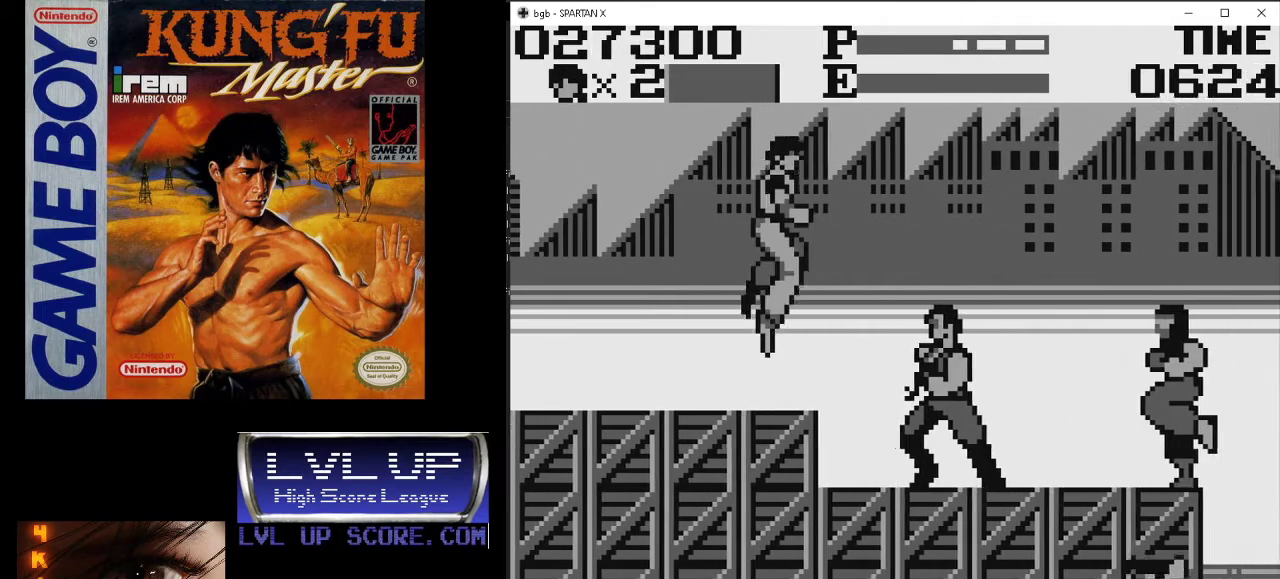
{"buttons": ["B", "DPAD_DOWN", "DPAD_RIGHT"], "events": [[233, "DPAD_UP", "up"], [467, "B", "down"], [500, "DPAD_DOWN", "down"]]}
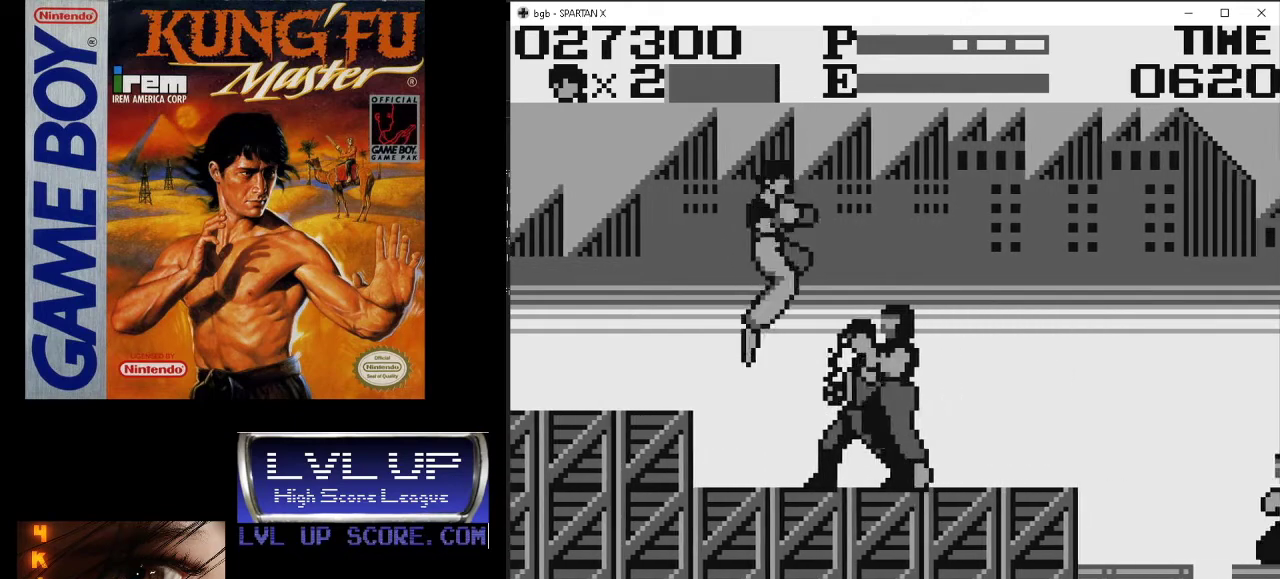
{"buttons": ["DPAD_DOWN", "DPAD_RIGHT"], "events": [[33, "B", "up"], [133, "B", "down"], [200, "B", "up"], [267, "B", "down"], [333, "B", "up"], [400, "B", "down"], [500, "B", "up"]]}
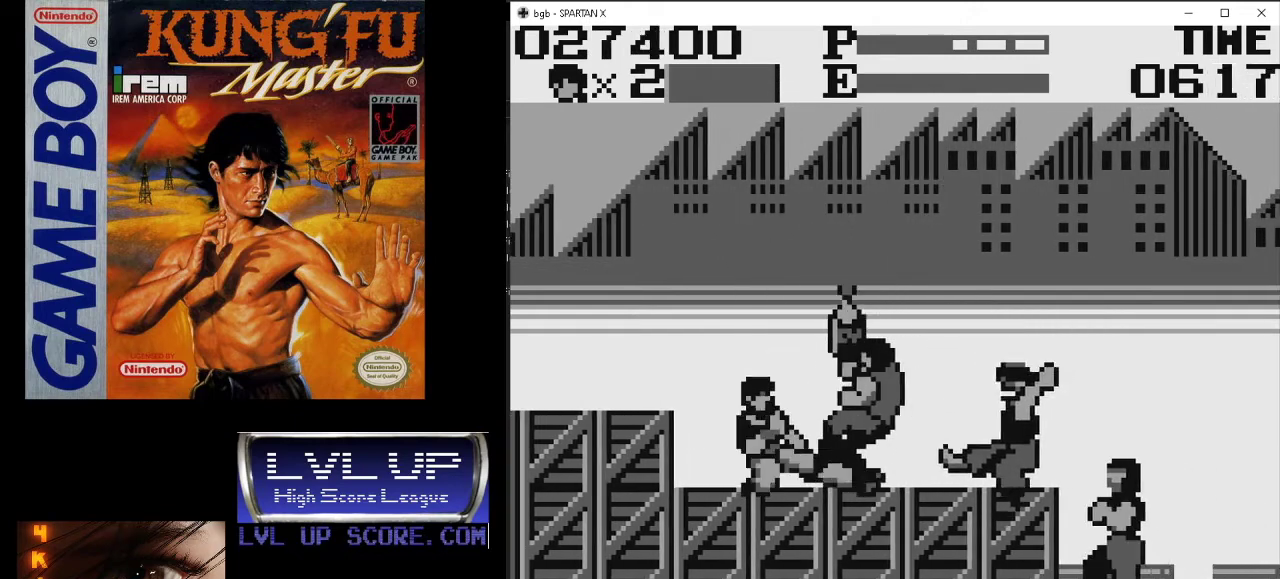
{"buttons": ["DPAD_RIGHT"], "events": [[33, "B", "down"], [133, "B", "up"], [200, "B", "down"], [267, "DPAD_DOWN", "up"], [300, "B", "up"]]}
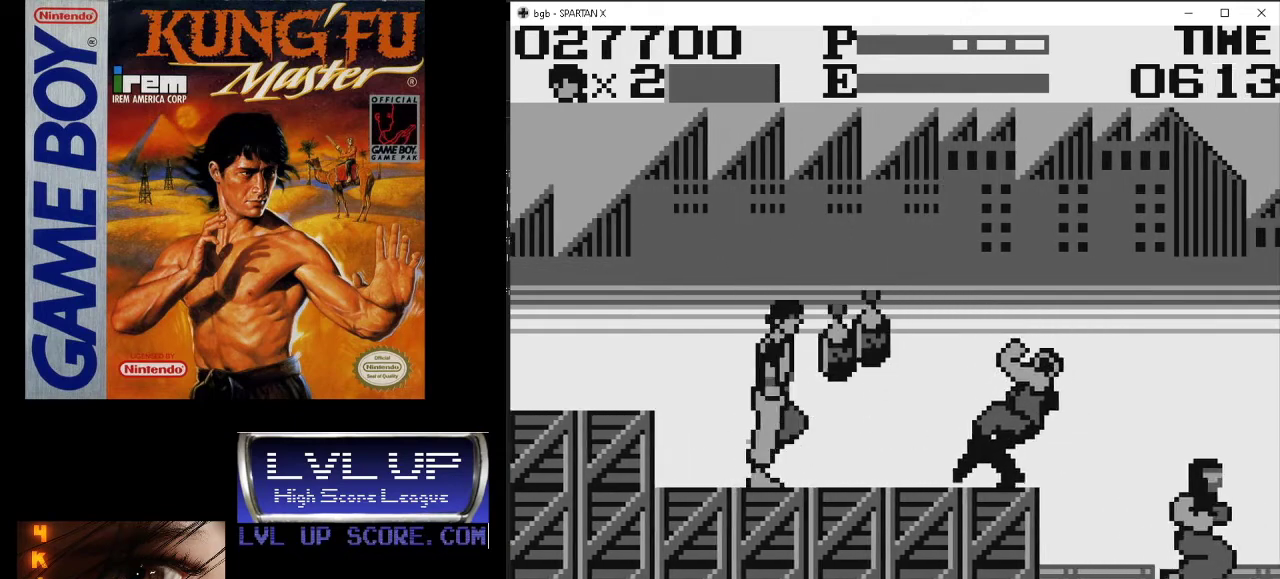
{"buttons": ["DPAD_RIGHT"], "events": []}
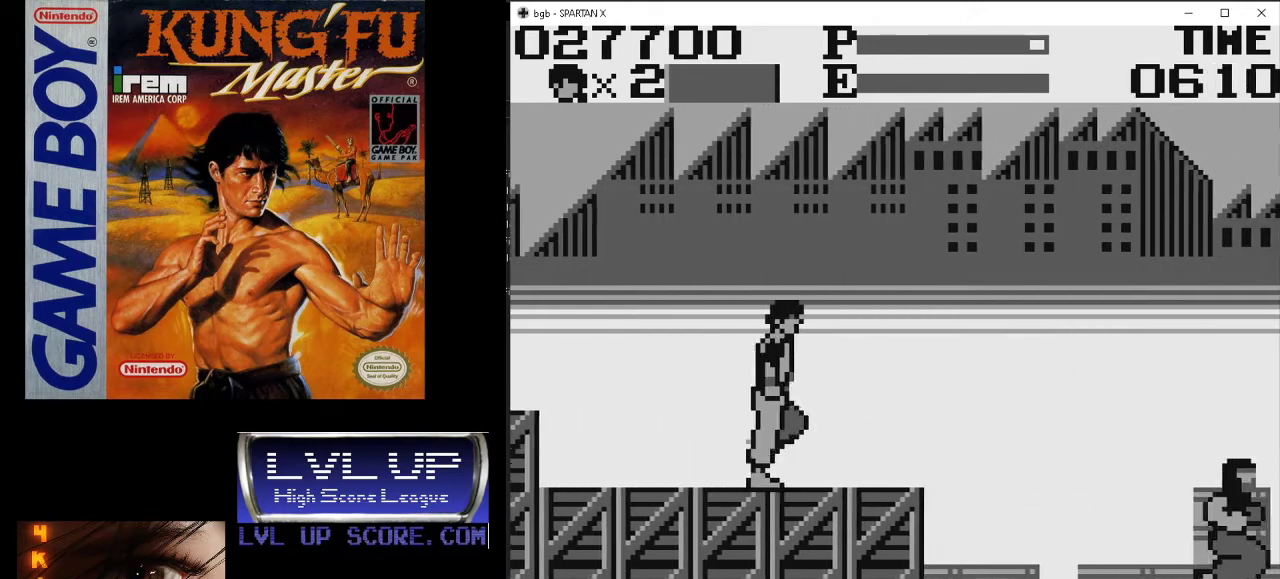
{"buttons": ["DPAD_RIGHT"], "events": []}
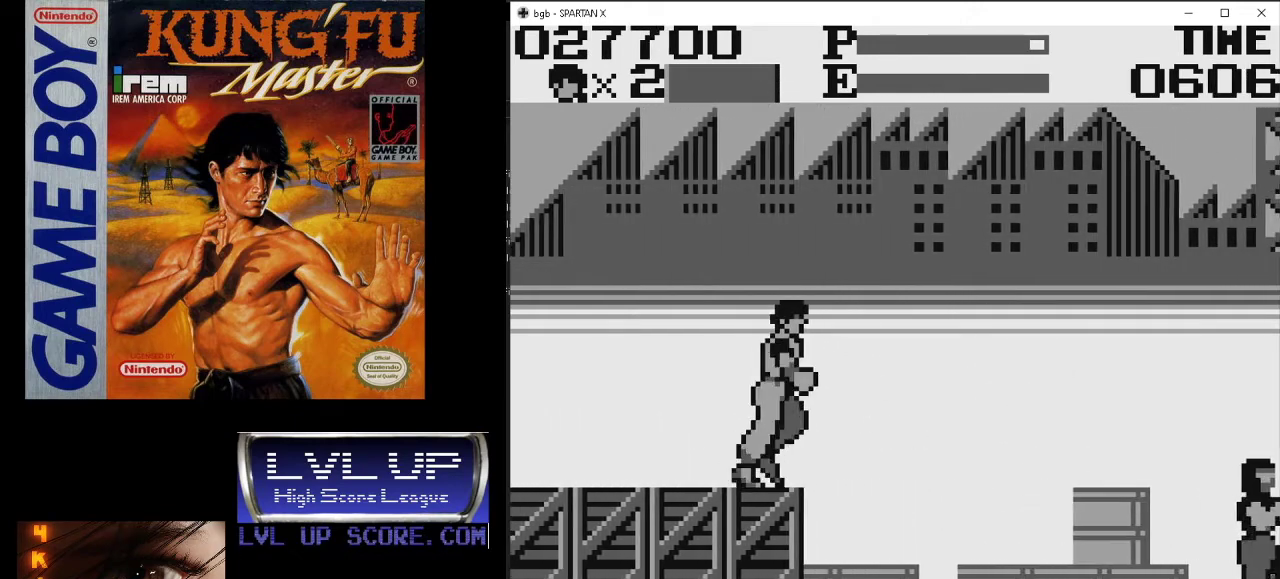
{"buttons": [], "events": [[133, "DPAD_RIGHT", "up"]]}
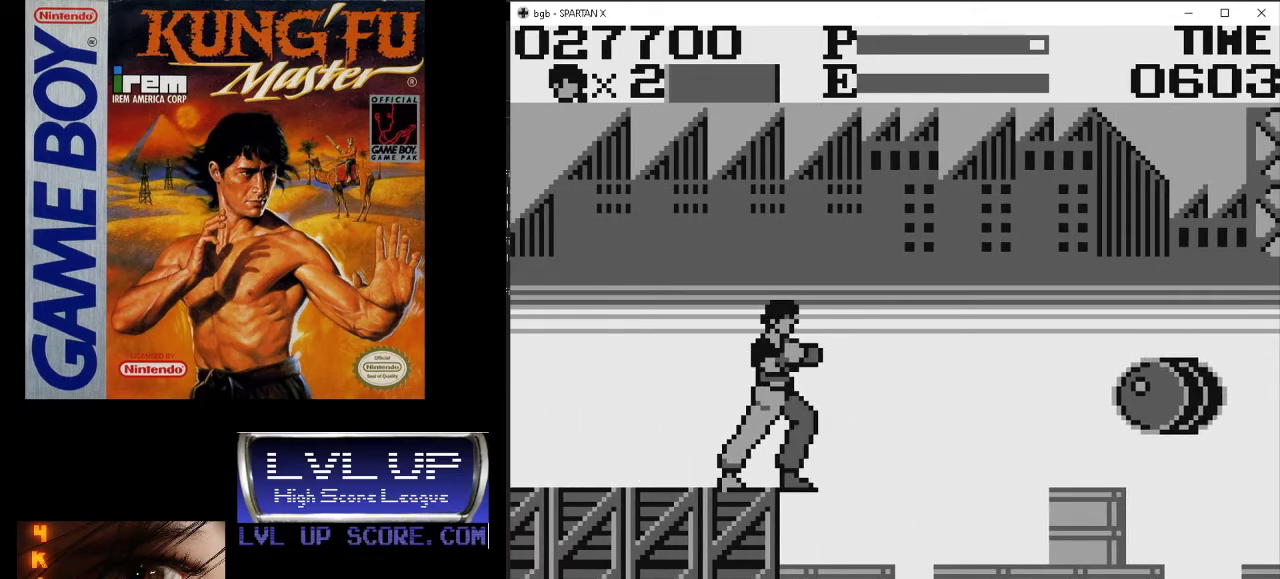
{"buttons": [], "events": [[233, "DPAD_LEFT", "down"], [500, "DPAD_LEFT", "up"]]}
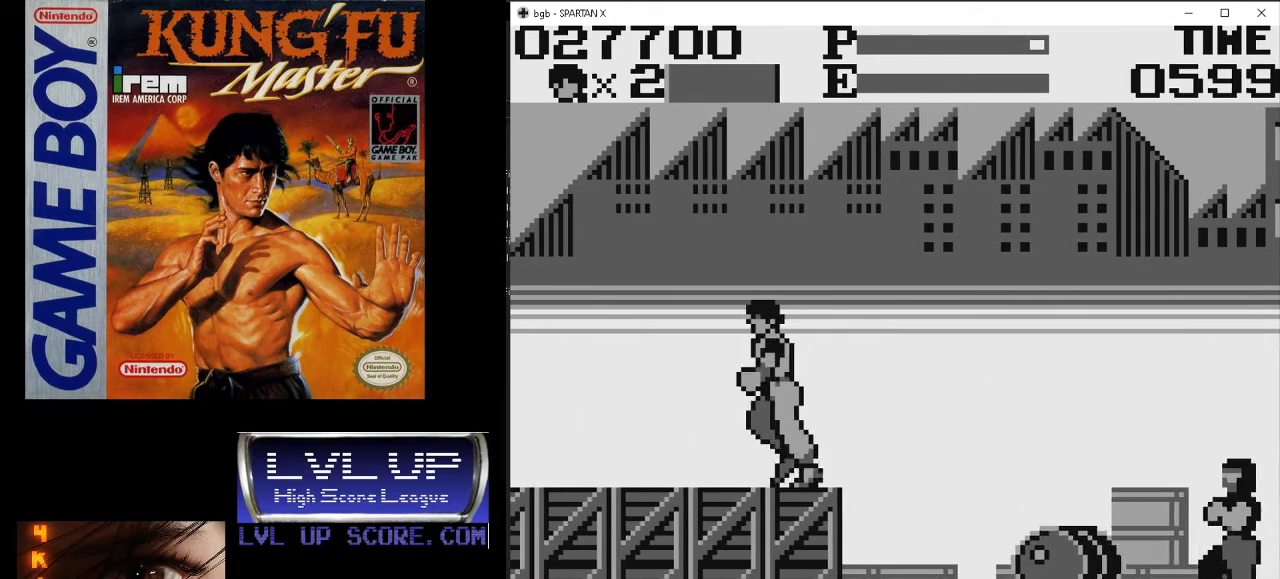
{"buttons": [], "events": [[200, "DPAD_LEFT", "down"], [367, "DPAD_LEFT", "up"]]}
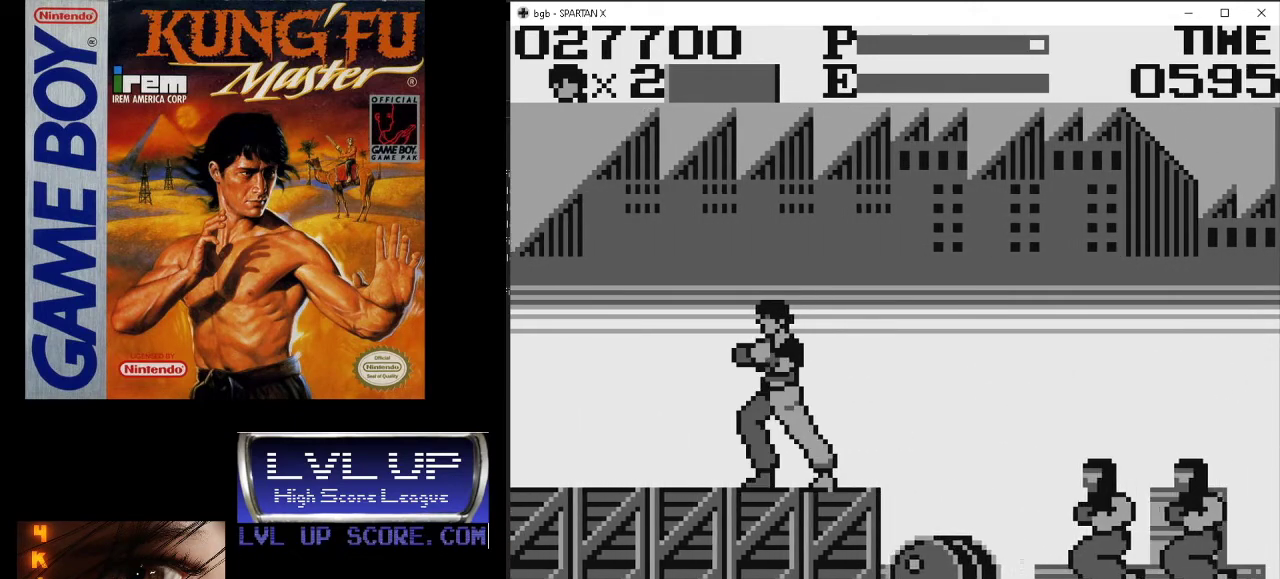
{"buttons": ["DPAD_DOWN"], "events": [[233, "DPAD_RIGHT", "down"], [467, "DPAD_DOWN", "down"], [500, "DPAD_RIGHT", "up"]]}
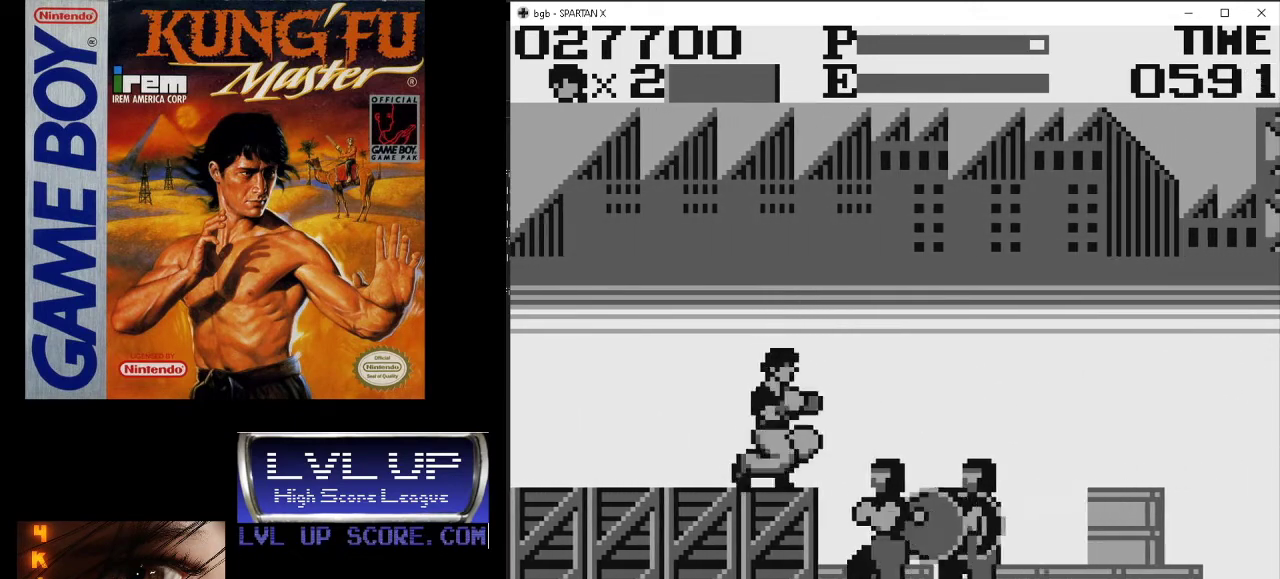
{"buttons": ["B", "DPAD_DOWN"], "events": [[33, "B", "down"], [133, "B", "up"], [167, "B", "down"], [267, "B", "up"], [300, "B", "down"], [400, "B", "up"], [467, "B", "down"]]}
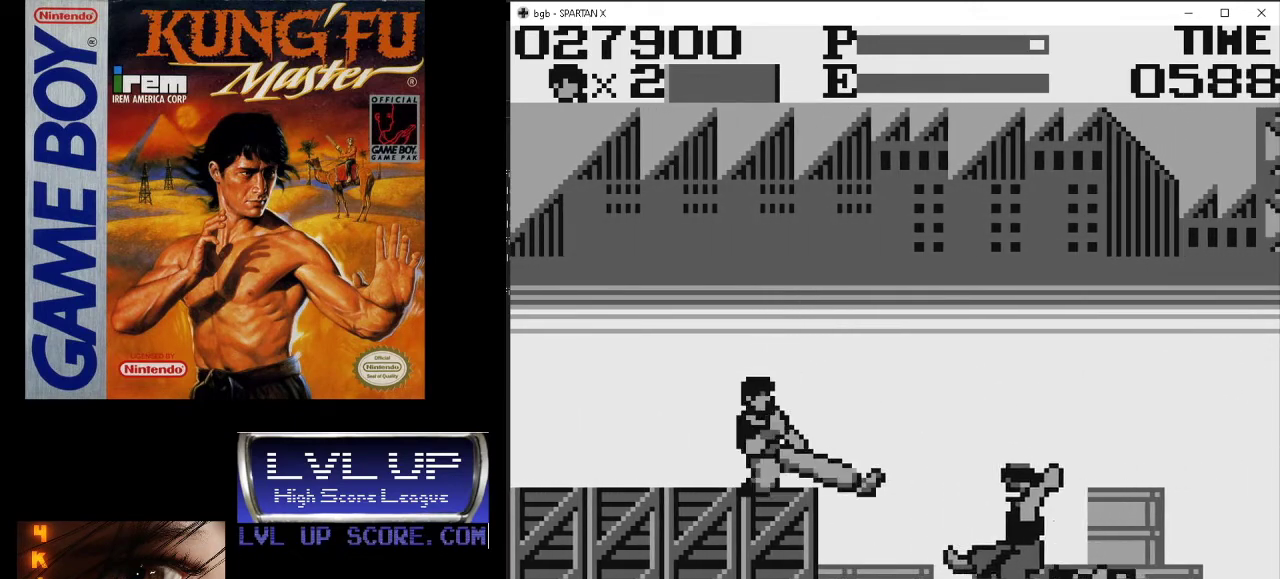
{"buttons": ["DPAD_RIGHT"], "events": [[67, "B", "up"], [200, "DPAD_DOWN", "up"], [467, "DPAD_RIGHT", "down"]]}
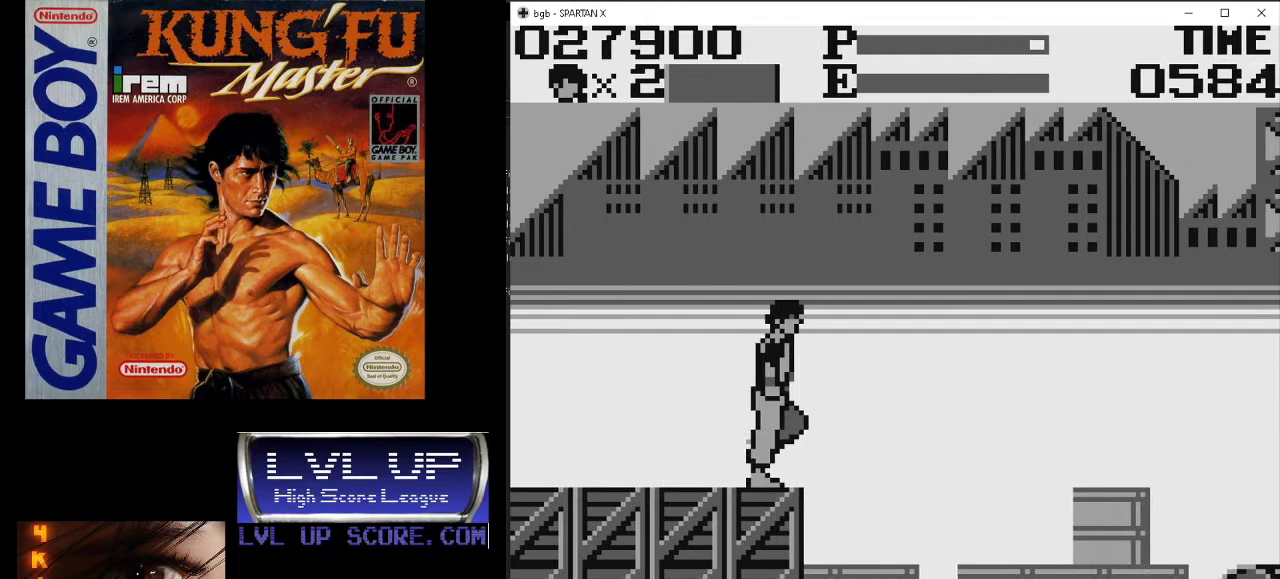
{"buttons": ["DPAD_RIGHT"], "events": []}
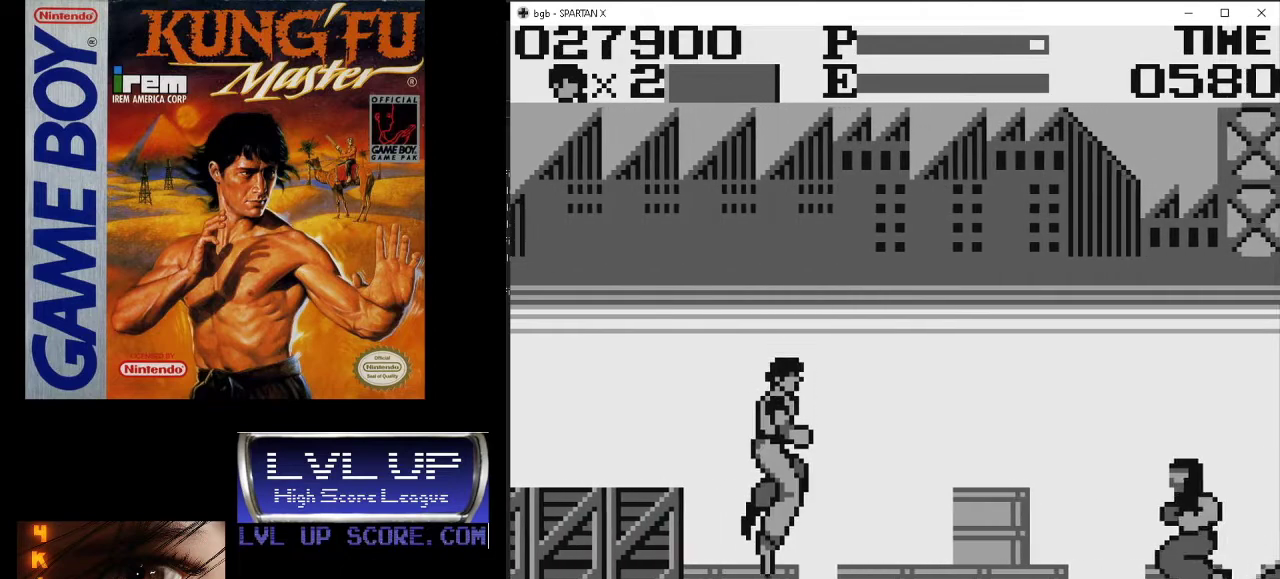
{"buttons": ["DPAD_DOWN"], "events": [[233, "DPAD_RIGHT", "up"], [433, "DPAD_DOWN", "down"]]}
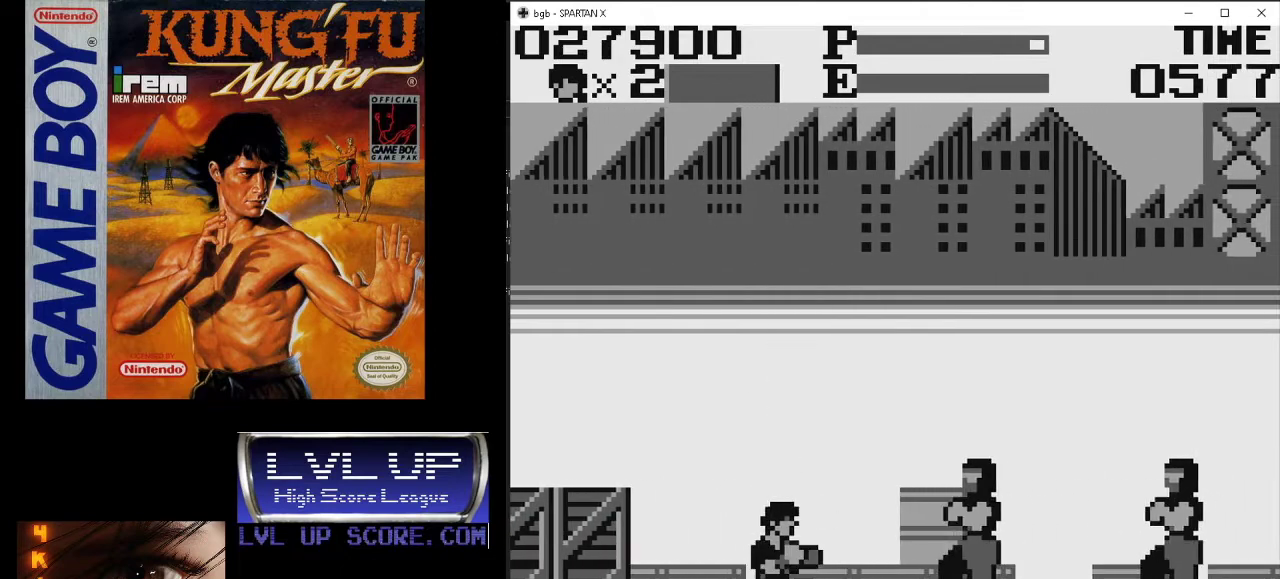
{"buttons": ["B", "DPAD_DOWN"], "events": [[167, "B", "down"], [267, "B", "up"], [333, "B", "down"], [433, "B", "up"], [467, "B", "down"]]}
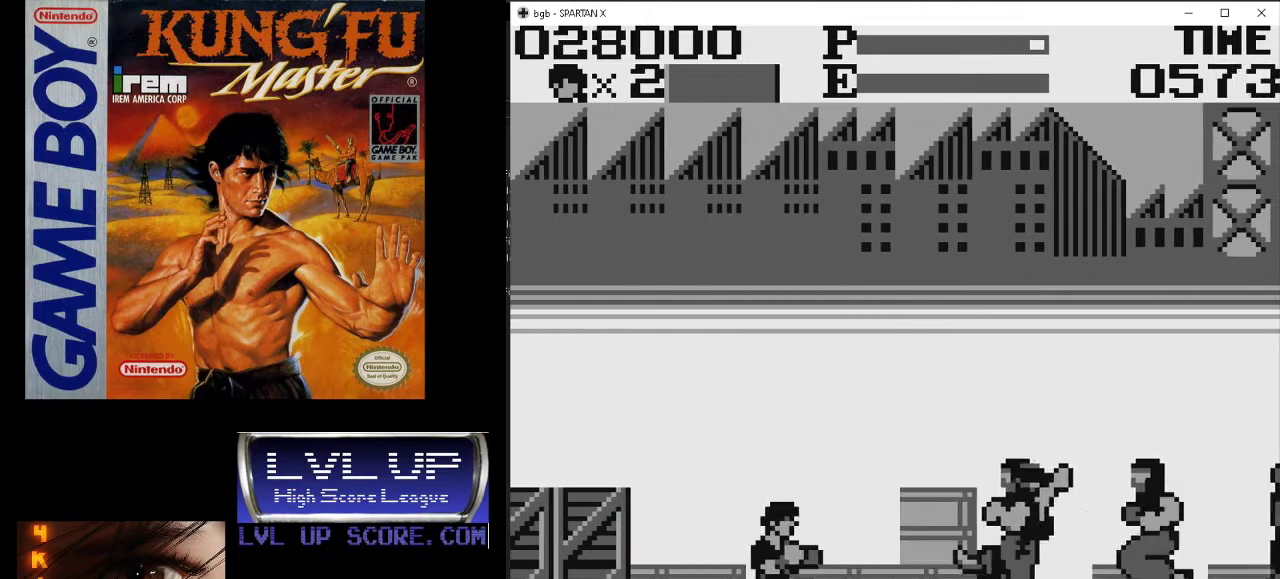
{"buttons": ["DPAD_DOWN"], "events": [[67, "B", "up"], [133, "B", "down"], [200, "B", "up"], [267, "B", "down"], [367, "B", "up"], [433, "B", "down"], [500, "B", "up"]]}
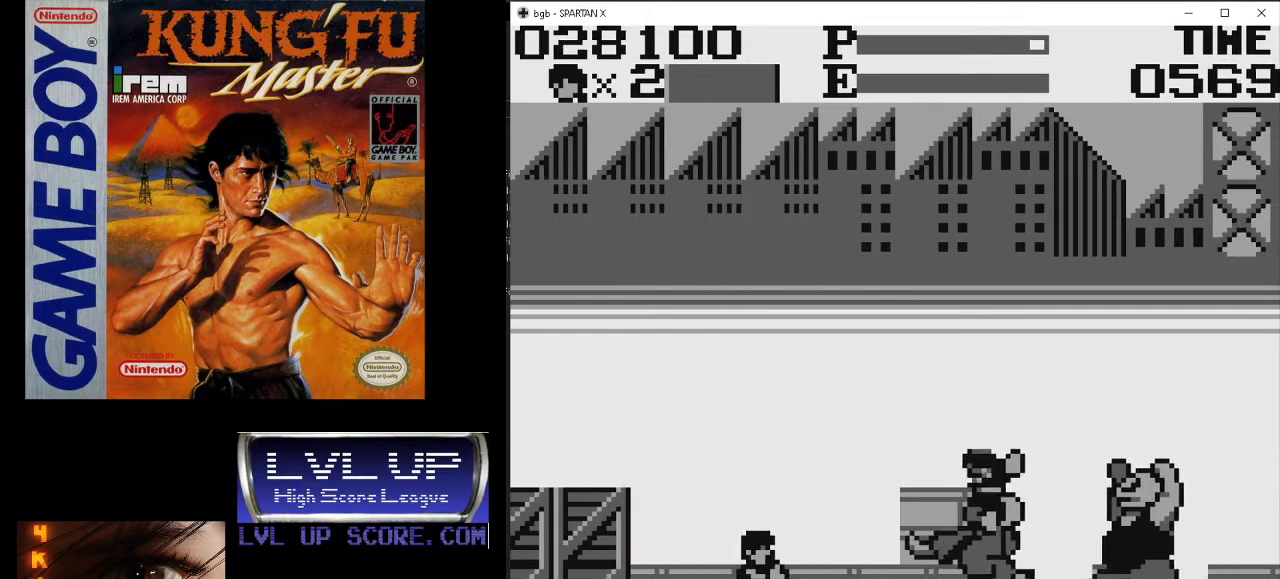
{"buttons": ["B", "DPAD_DOWN"], "events": [[67, "B", "down"], [167, "B", "up"], [233, "B", "down"], [300, "B", "up"], [367, "B", "down"], [433, "B", "up"], [500, "B", "down"]]}
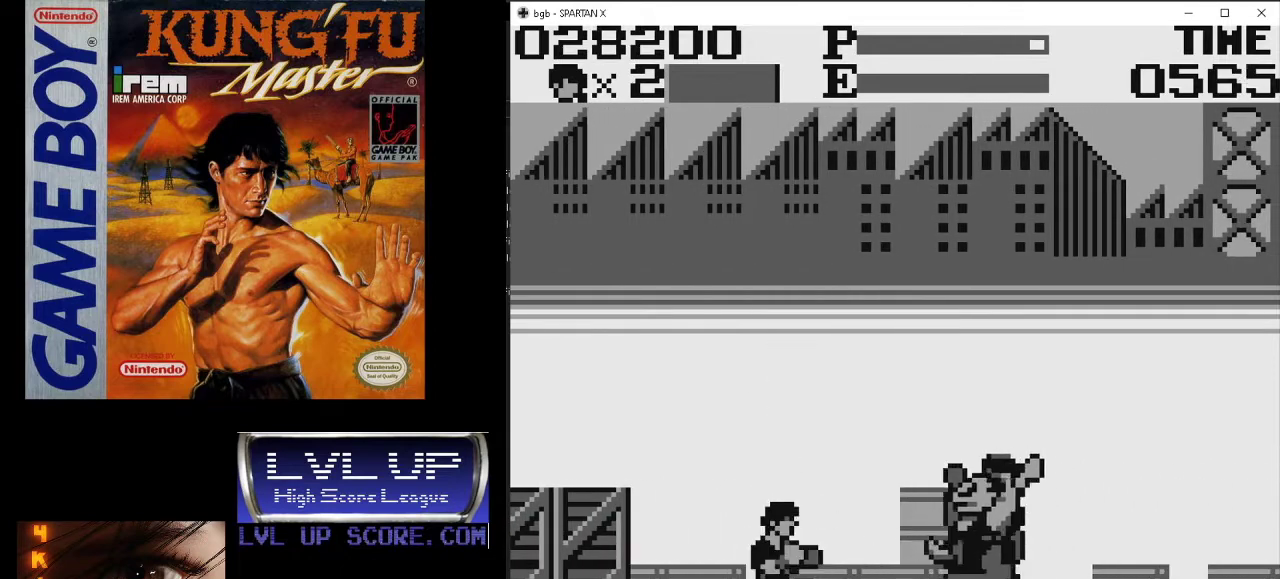
{"buttons": ["DPAD_DOWN"], "events": [[100, "B", "up"], [167, "DPAD_DOWN", "up"], [267, "DPAD_DOWN", "down"], [267, "DPAD_RIGHT", "down"], [333, "B", "down"], [367, "DPAD_RIGHT", "up"], [467, "B", "up"]]}
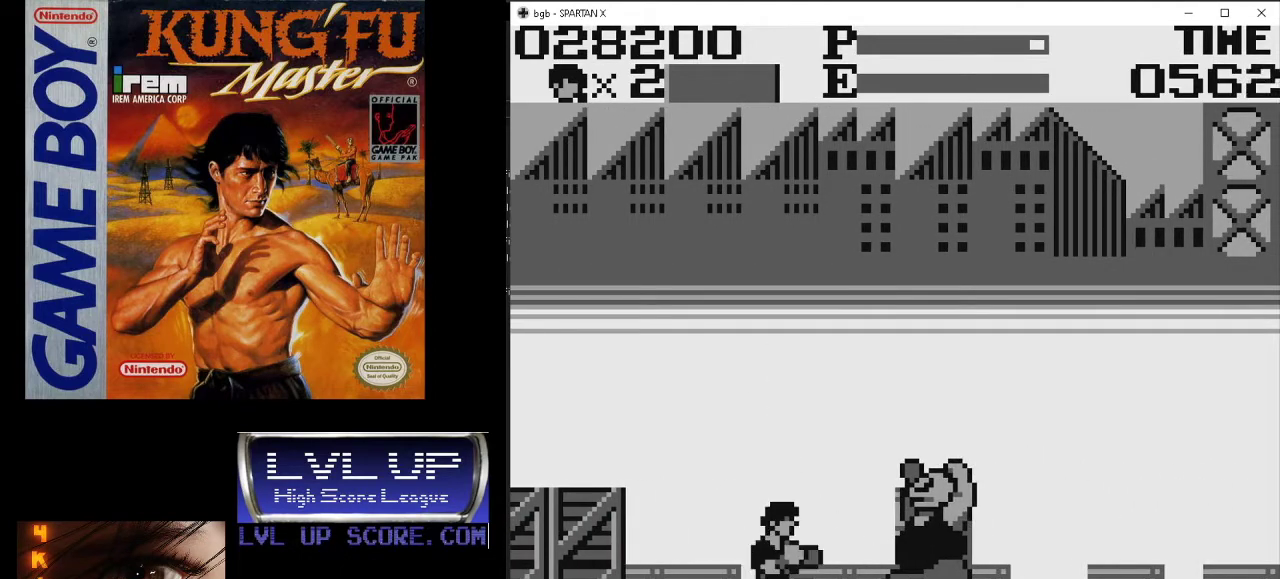
{"buttons": ["B", "DPAD_DOWN"], "events": [[33, "B", "down"], [33, "DPAD_RIGHT", "down"], [100, "B", "up"], [133, "DPAD_DOWN", "up"], [333, "B", "down"], [333, "DPAD_DOWN", "down"], [367, "DPAD_RIGHT", "up"], [433, "B", "up"], [500, "B", "down"]]}
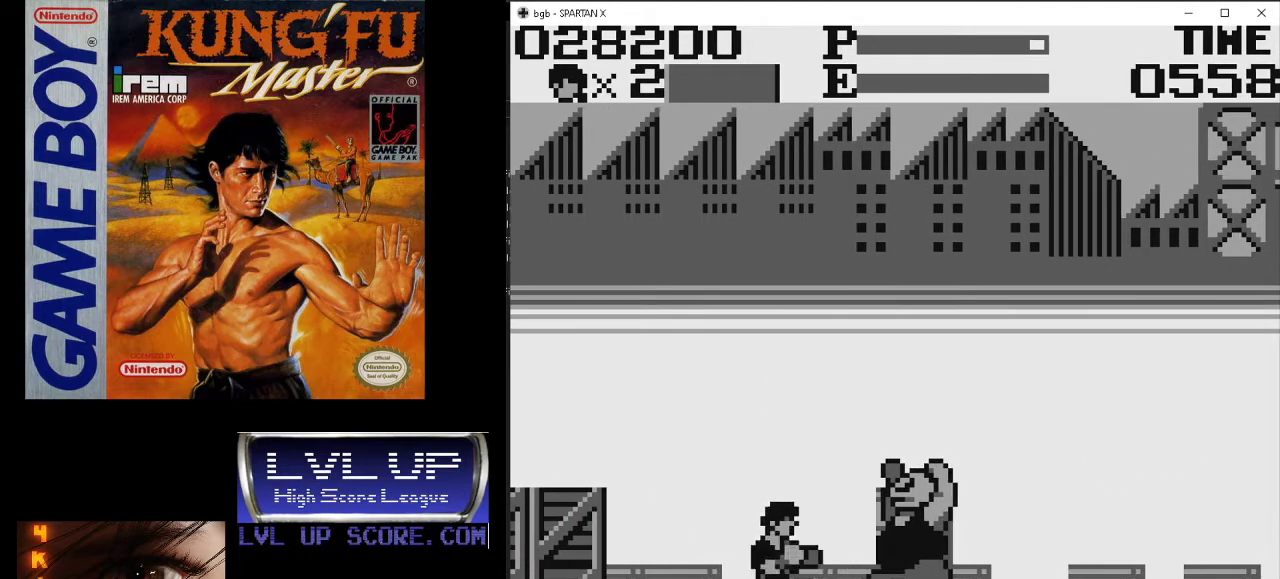
{"buttons": ["DPAD_RIGHT"], "events": [[33, "DPAD_RIGHT", "down"], [100, "B", "up"], [200, "DPAD_DOWN", "up"]]}
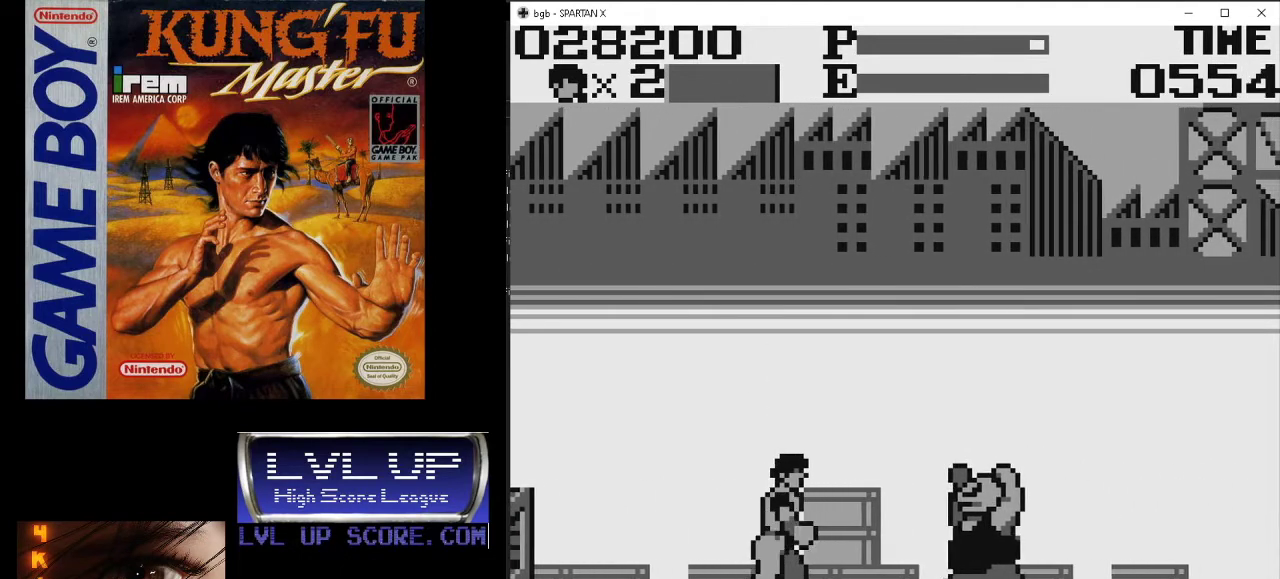
{"buttons": ["DPAD_RIGHT"], "events": []}
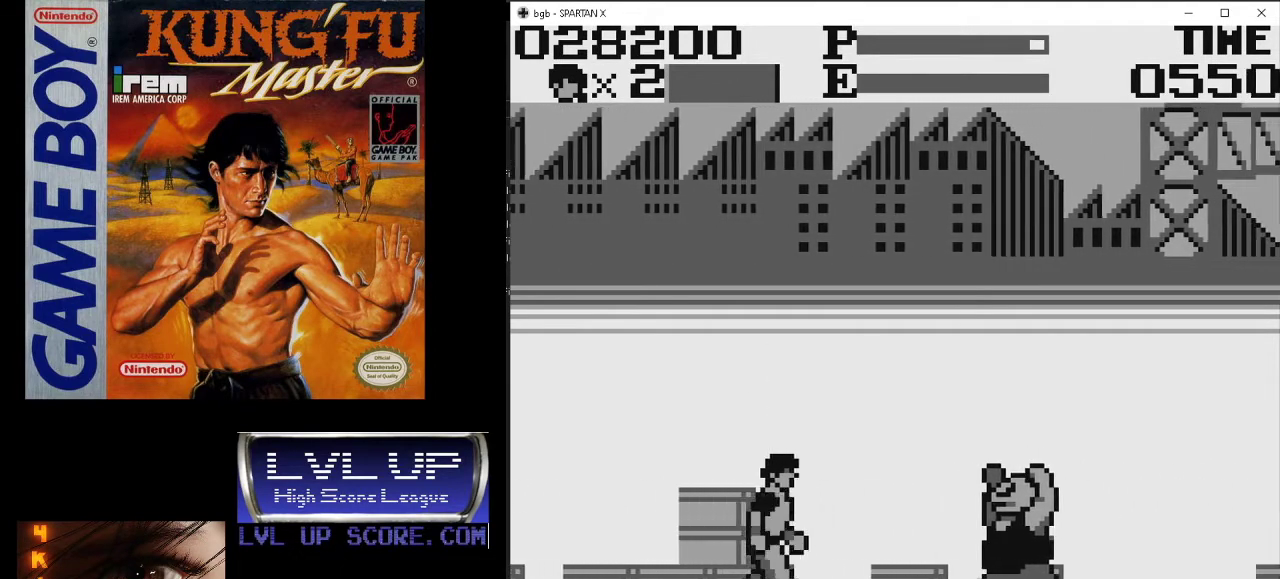
{"buttons": ["DPAD_RIGHT"], "events": []}
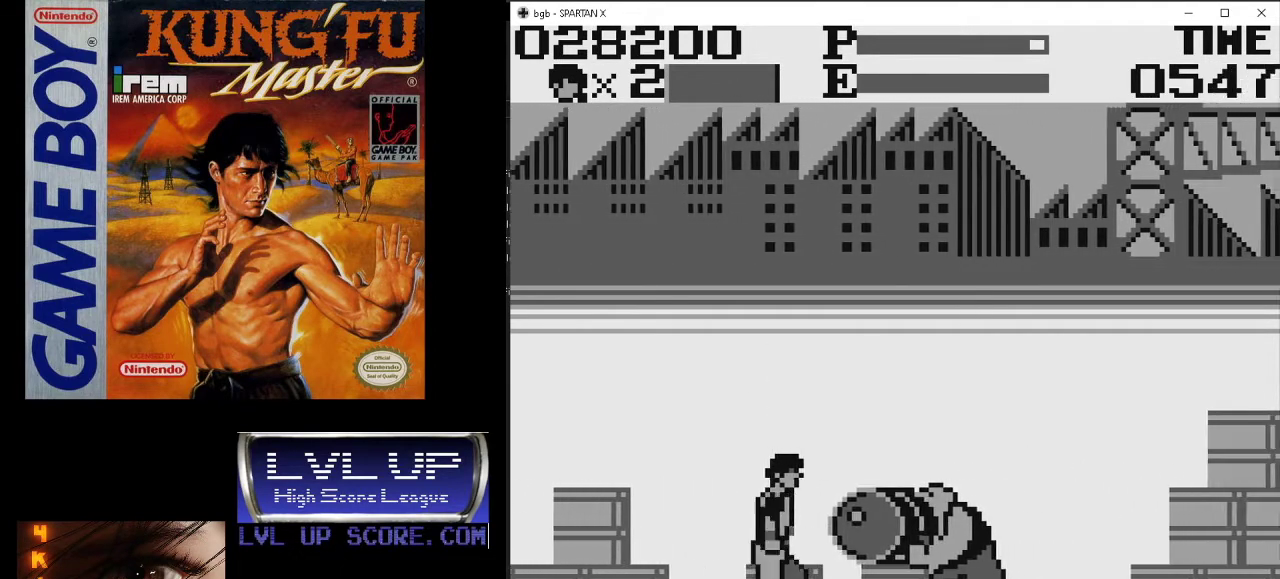
{"buttons": ["DPAD_DOWN"], "events": [[333, "DPAD_DOWN", "down"], [367, "DPAD_RIGHT", "up"], [400, "B", "down"], [467, "B", "up"]]}